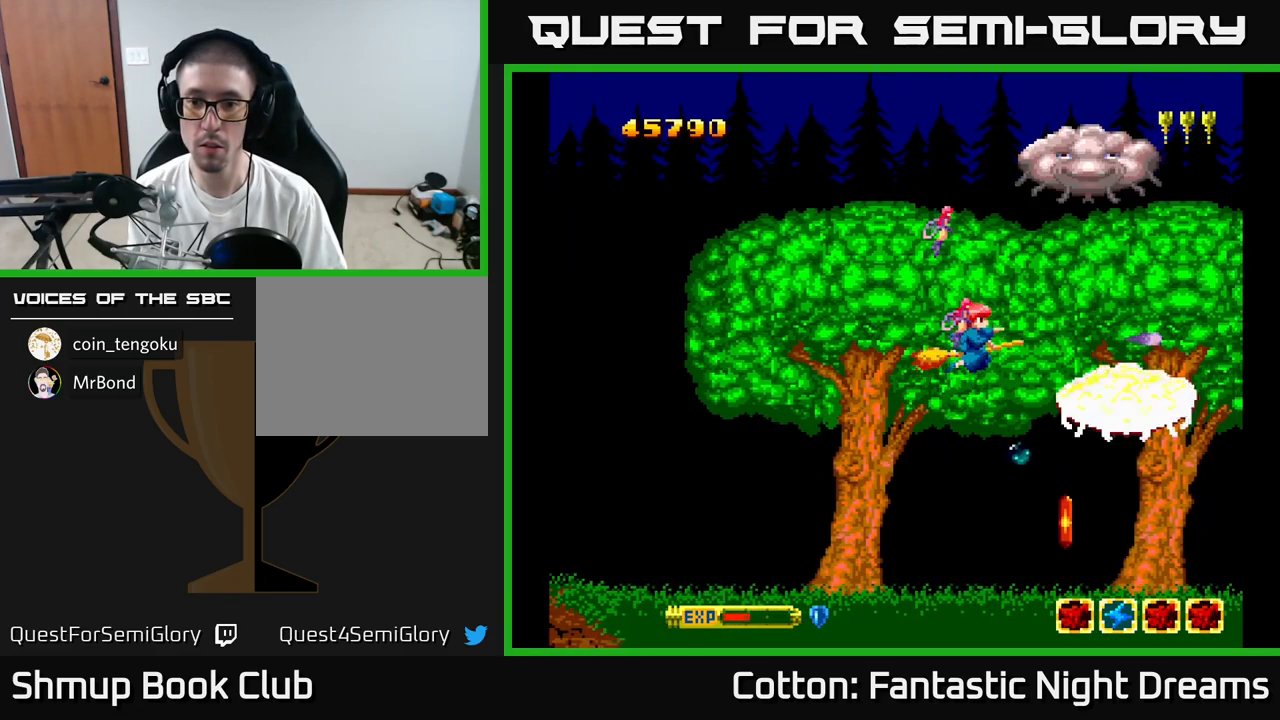
Gameplay with a controller (Xbox layout); each line is a JSON object with the inputs held at the frame after it. "events" lists button and stick changes between this image and that frame as [ms after this image, input, new state], when the widget could be followed in between. Not read: left_stick.
{"buttons": ["B", "Y", "DPAD_UP"], "right_stick": "center", "events": [[217, "DPAD_LEFT", "down"], [350, "DPAD_LEFT", "up"]]}
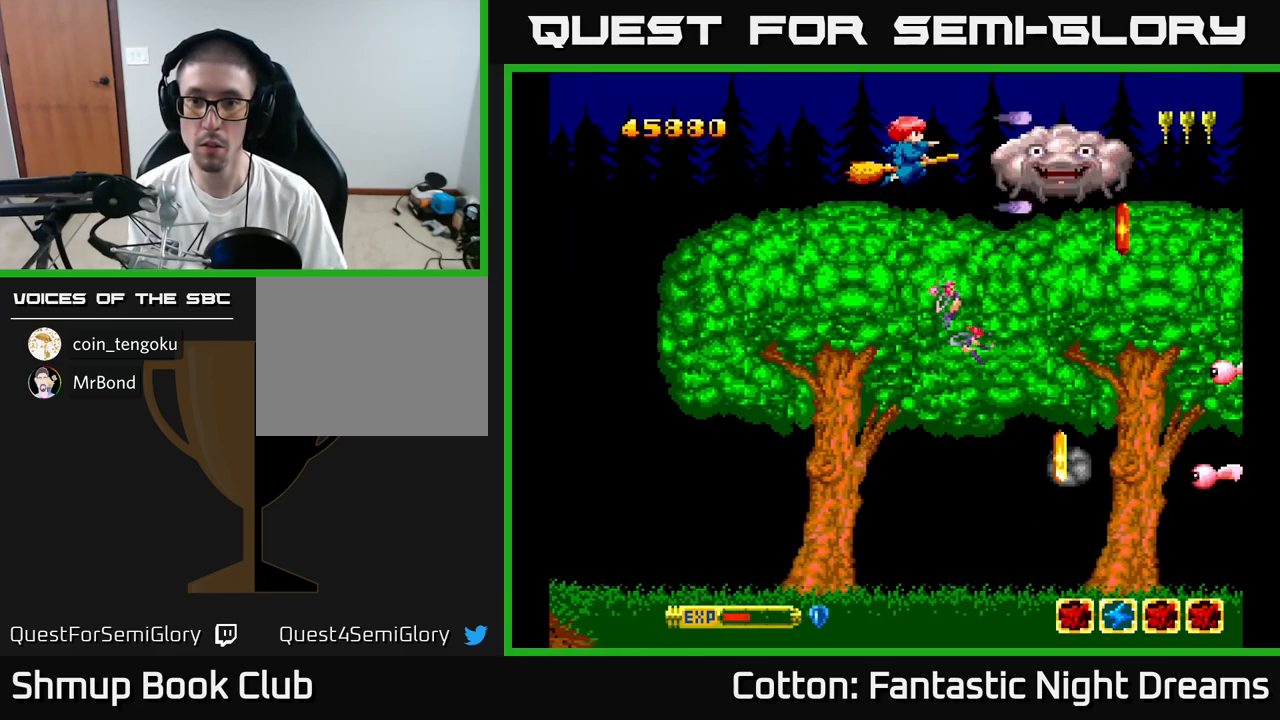
{"buttons": ["B", "Y", "DPAD_LEFT"], "right_stick": "center", "events": [[17, "DPAD_UP", "up"], [317, "DPAD_DOWN", "down"], [467, "DPAD_DOWN", "up"], [500, "DPAD_LEFT", "down"]]}
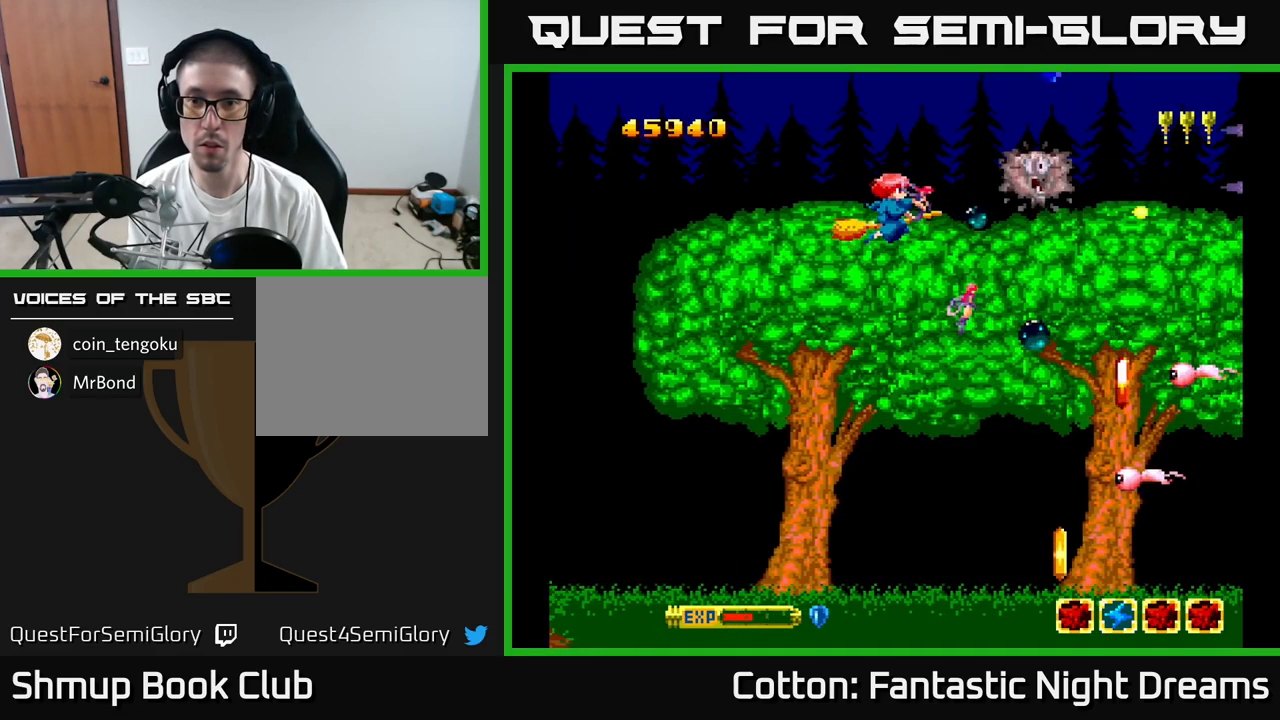
{"buttons": ["DPAD_DOWN"], "right_stick": "center", "events": [[17, "DPAD_UP", "down"], [67, "DPAD_UP", "up"], [100, "DPAD_DOWN", "down"], [100, "DPAD_LEFT", "up"], [134, "B", "up"], [267, "Y", "up"]]}
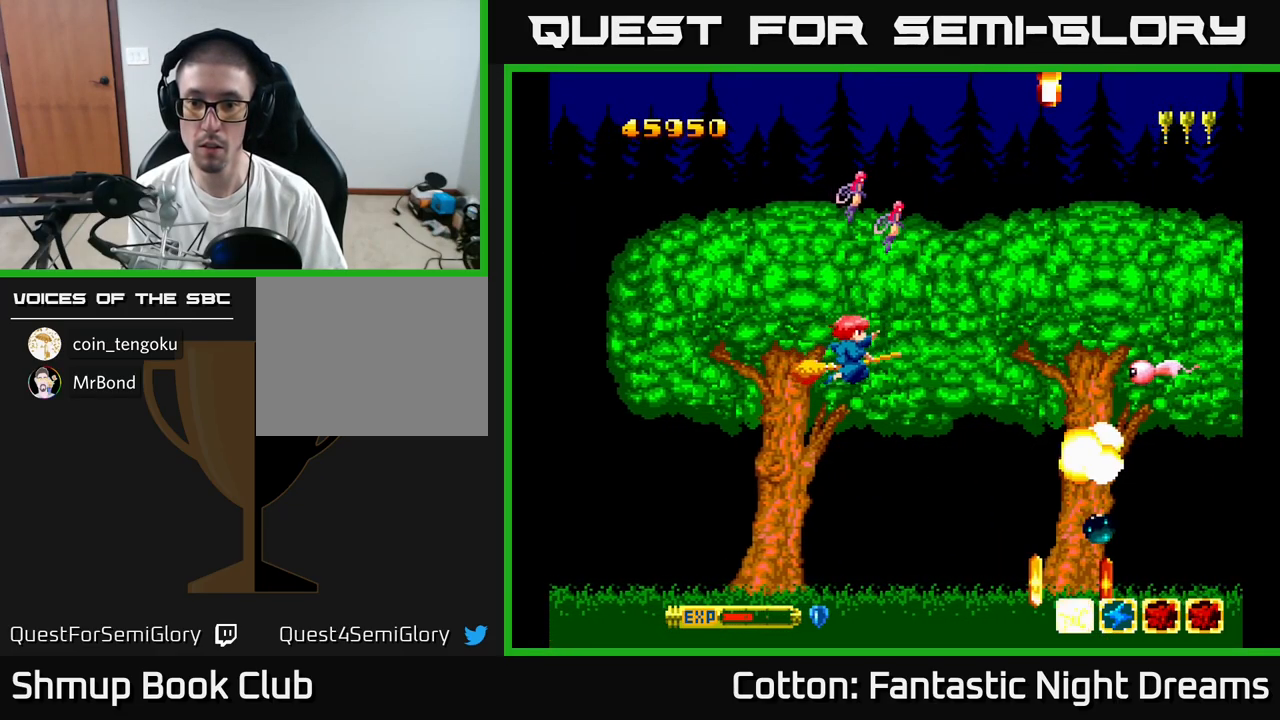
{"buttons": [], "right_stick": "center", "events": [[217, "DPAD_RIGHT", "down"], [234, "DPAD_DOWN", "up"], [334, "DPAD_DOWN", "down"], [334, "DPAD_RIGHT", "up"], [401, "DPAD_DOWN", "up"]]}
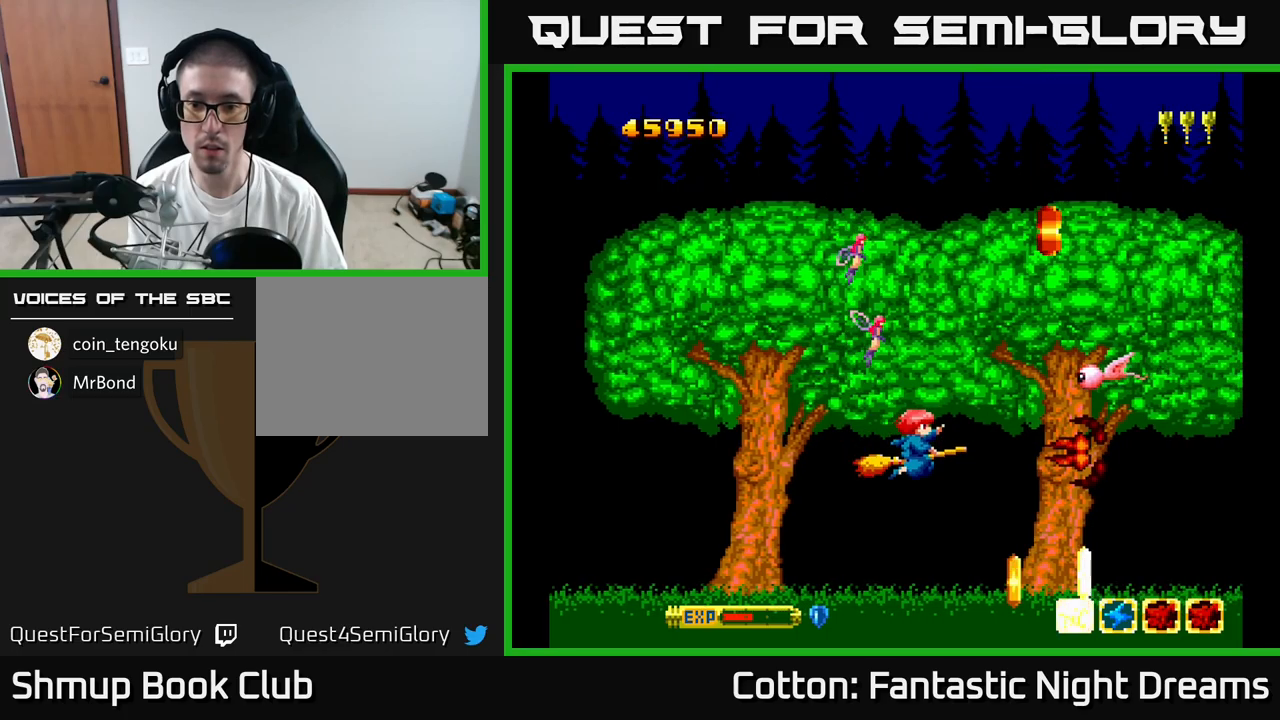
{"buttons": ["DPAD_DOWN"], "right_stick": "center", "events": [[450, "DPAD_DOWN", "down"]]}
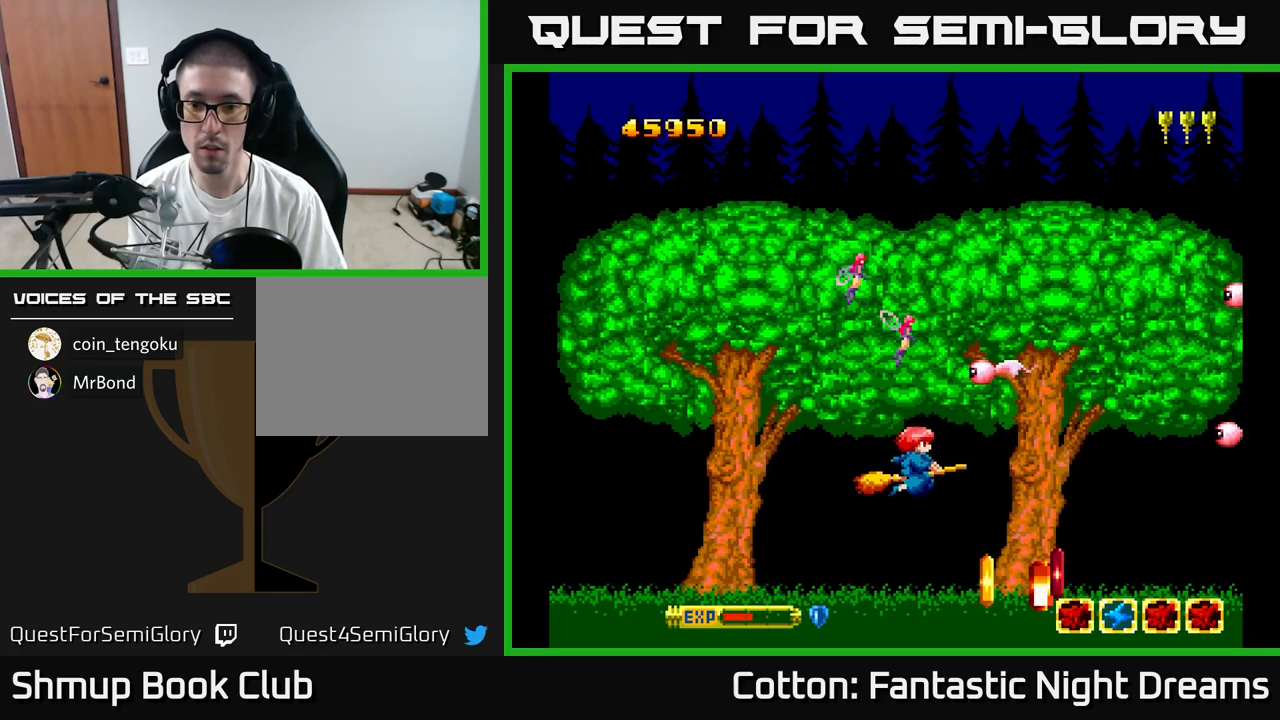
{"buttons": [], "right_stick": "center", "events": [[16, "DPAD_RIGHT", "down"], [66, "DPAD_DOWN", "up"], [216, "DPAD_DOWN", "down"], [266, "DPAD_RIGHT", "up"], [383, "DPAD_DOWN", "up"]]}
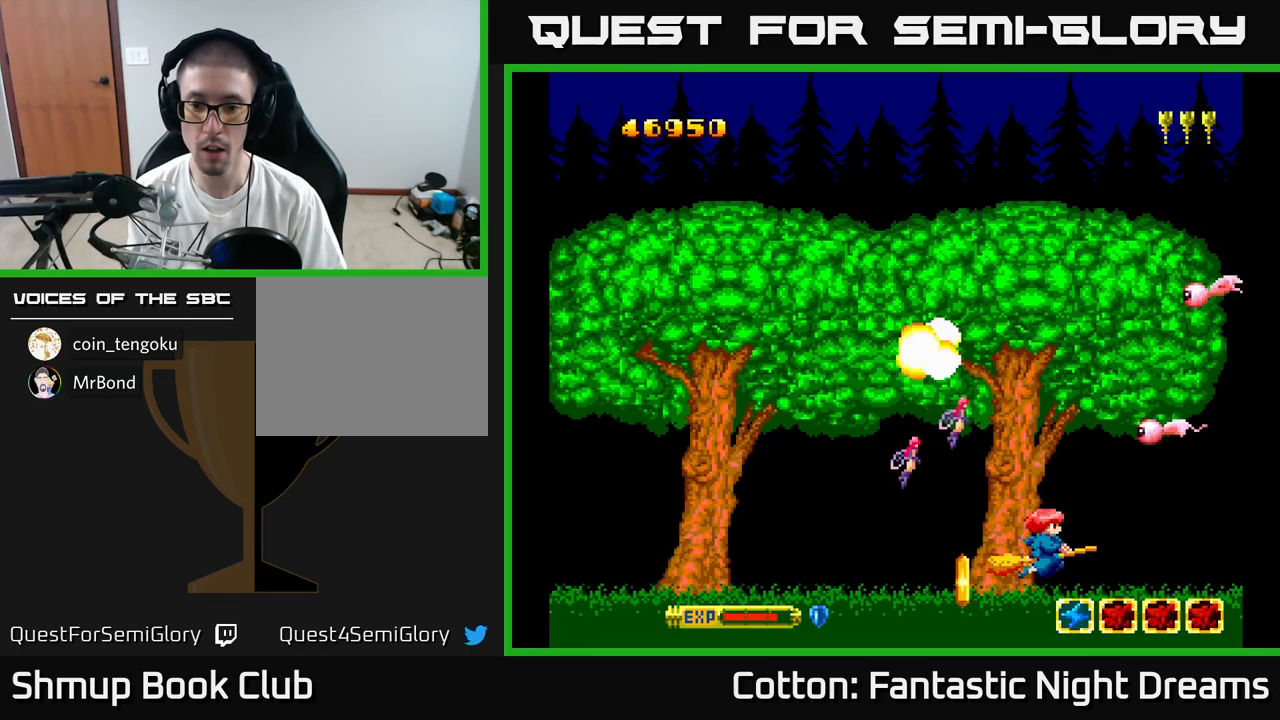
{"buttons": ["Y", "DPAD_UP", "DPAD_LEFT"], "right_stick": "center", "events": [[16, "DPAD_UP", "down"], [150, "DPAD_LEFT", "down"], [266, "Y", "down"], [383, "DPAD_UP", "up"], [483, "DPAD_UP", "down"]]}
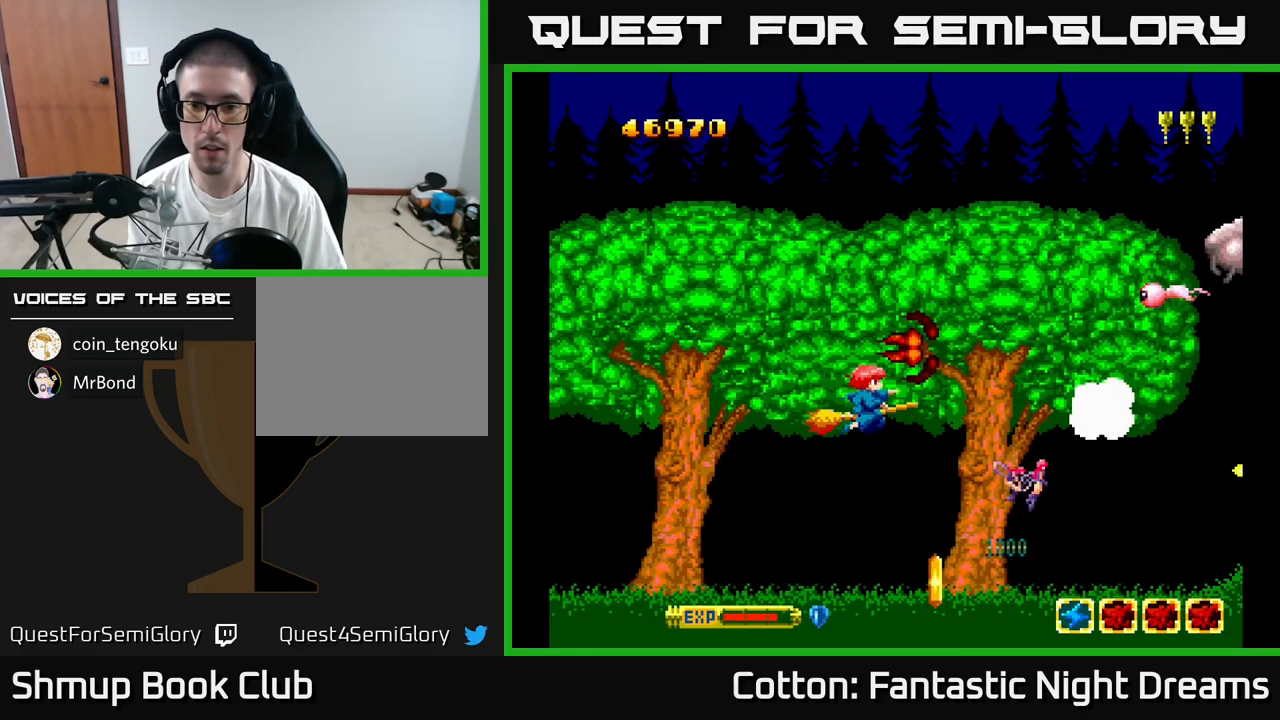
{"buttons": ["Y", "DPAD_DOWN"], "right_stick": "center", "events": [[33, "DPAD_LEFT", "up"], [333, "DPAD_UP", "up"], [450, "DPAD_DOWN", "down"]]}
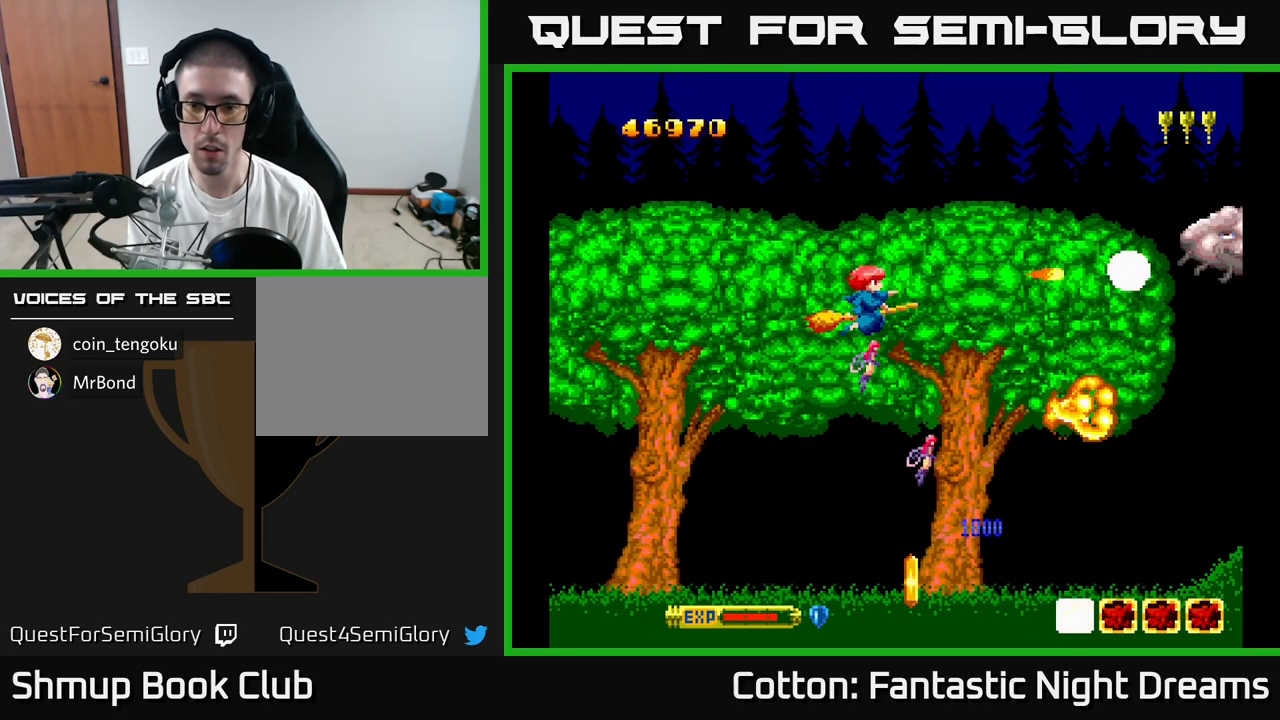
{"buttons": ["B", "DPAD_DOWN"], "right_stick": "center", "events": [[50, "DPAD_LEFT", "down"], [150, "DPAD_LEFT", "up"], [216, "Y", "up"], [400, "DPAD_RIGHT", "down"], [466, "B", "down"], [483, "DPAD_RIGHT", "up"]]}
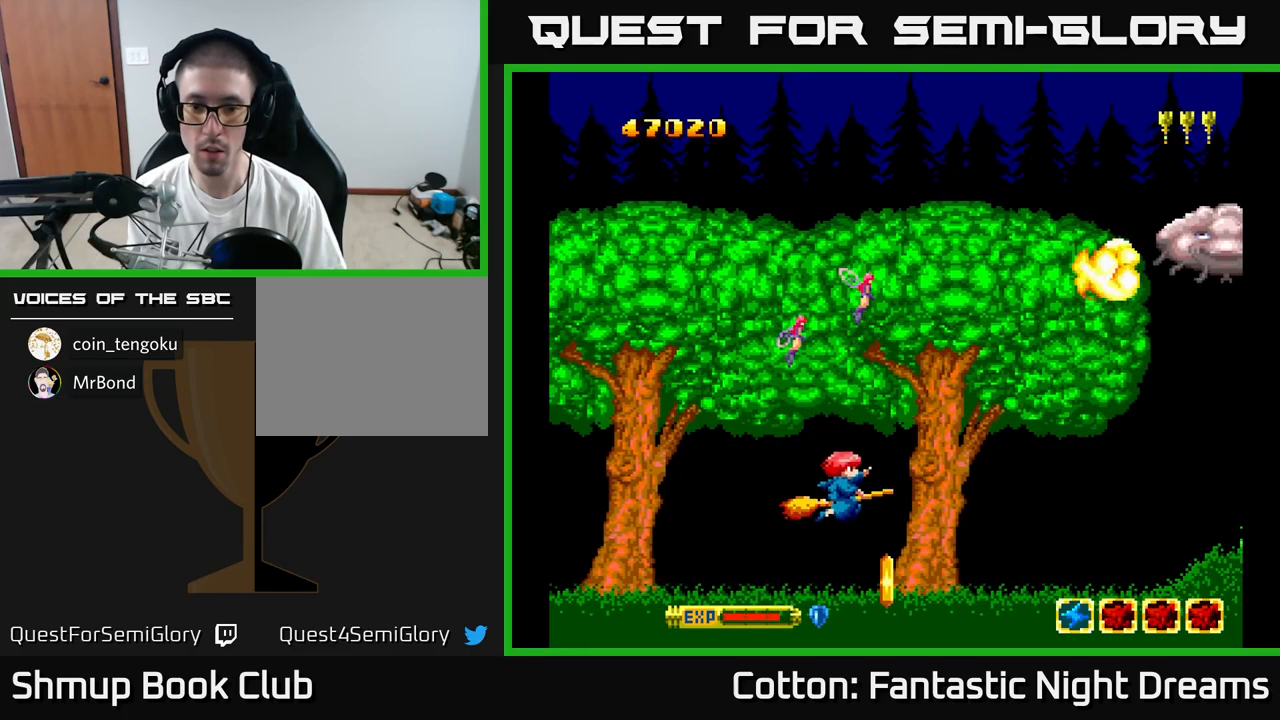
{"buttons": ["B"], "right_stick": "center", "events": [[33, "DPAD_DOWN", "up"], [100, "B", "up"], [116, "DPAD_LEFT", "down"], [216, "DPAD_LEFT", "up"], [450, "B", "down"]]}
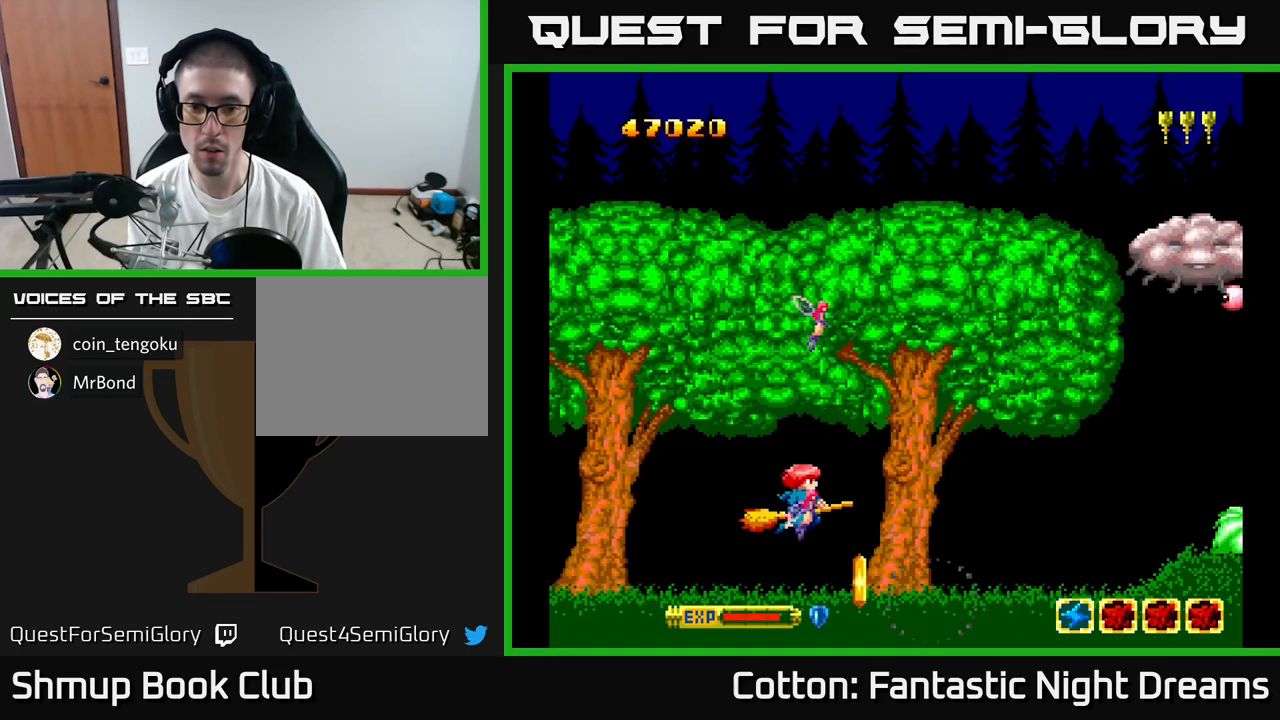
{"buttons": [], "right_stick": "center", "events": [[116, "B", "up"], [200, "DPAD_LEFT", "down"], [250, "DPAD_LEFT", "up"], [283, "B", "down"], [416, "B", "up"]]}
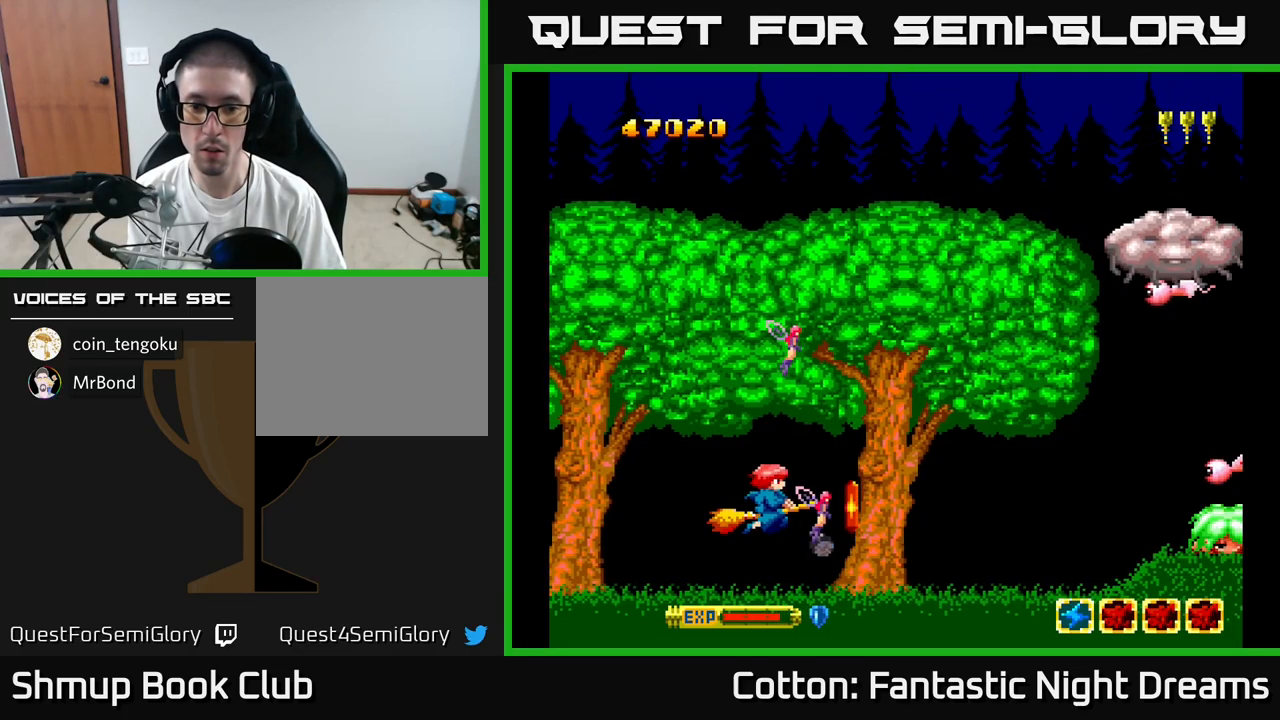
{"buttons": ["B"], "right_stick": "center", "events": [[500, "B", "down"]]}
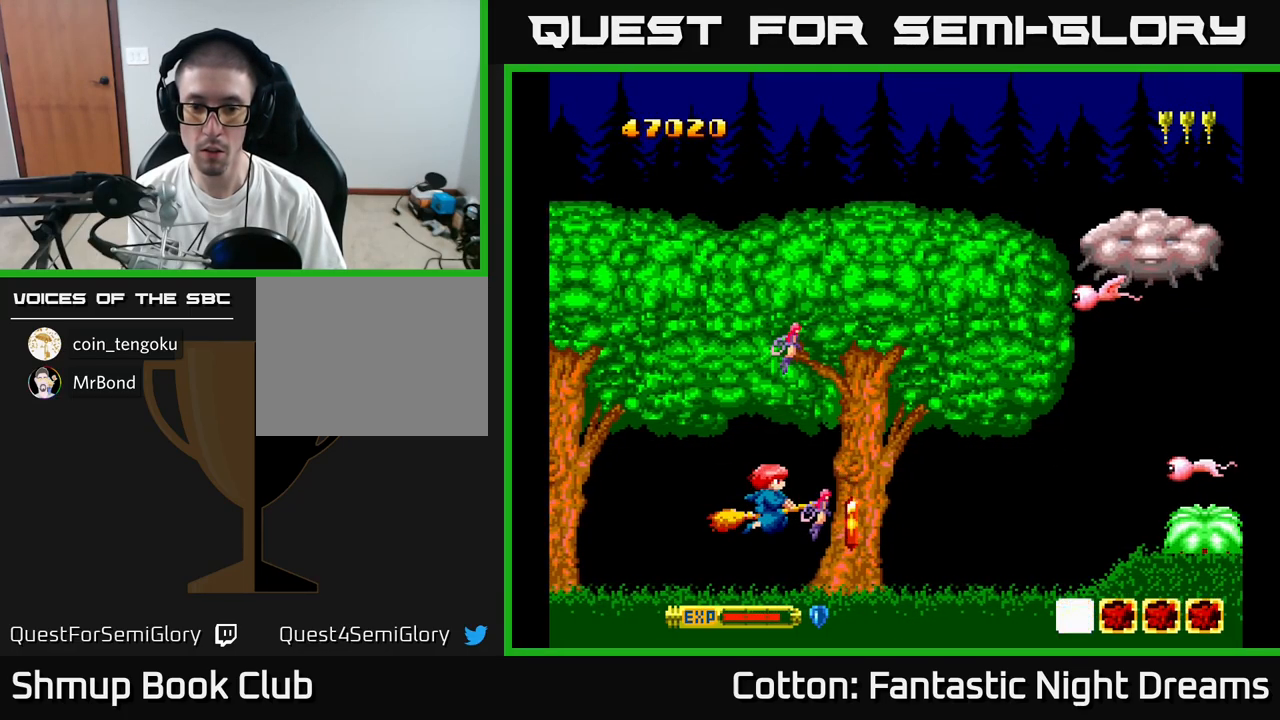
{"buttons": ["DPAD_RIGHT"], "right_stick": "center", "events": [[100, "B", "up"], [333, "DPAD_DOWN", "down"], [333, "DPAD_RIGHT", "down"], [466, "DPAD_DOWN", "up"]]}
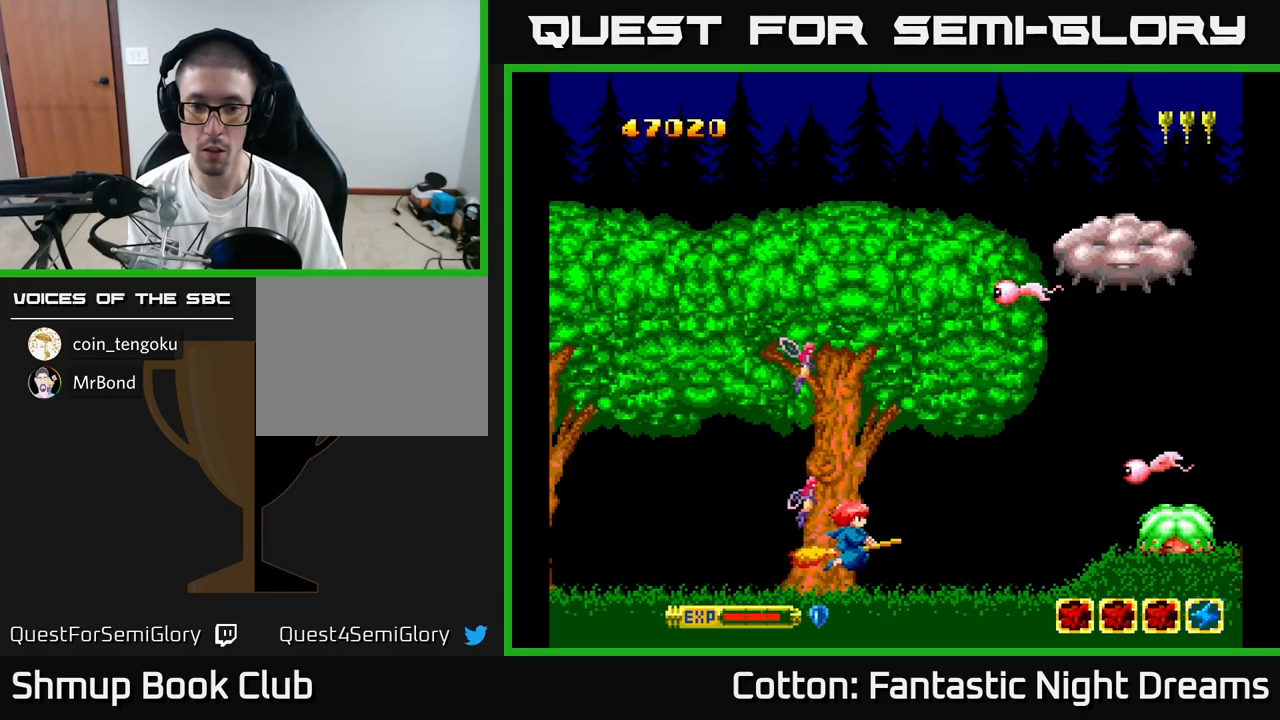
{"buttons": ["Y", "DPAD_UP"], "right_stick": "center", "events": [[16, "DPAD_UP", "down"], [33, "DPAD_RIGHT", "up"], [33, "Y", "down"]]}
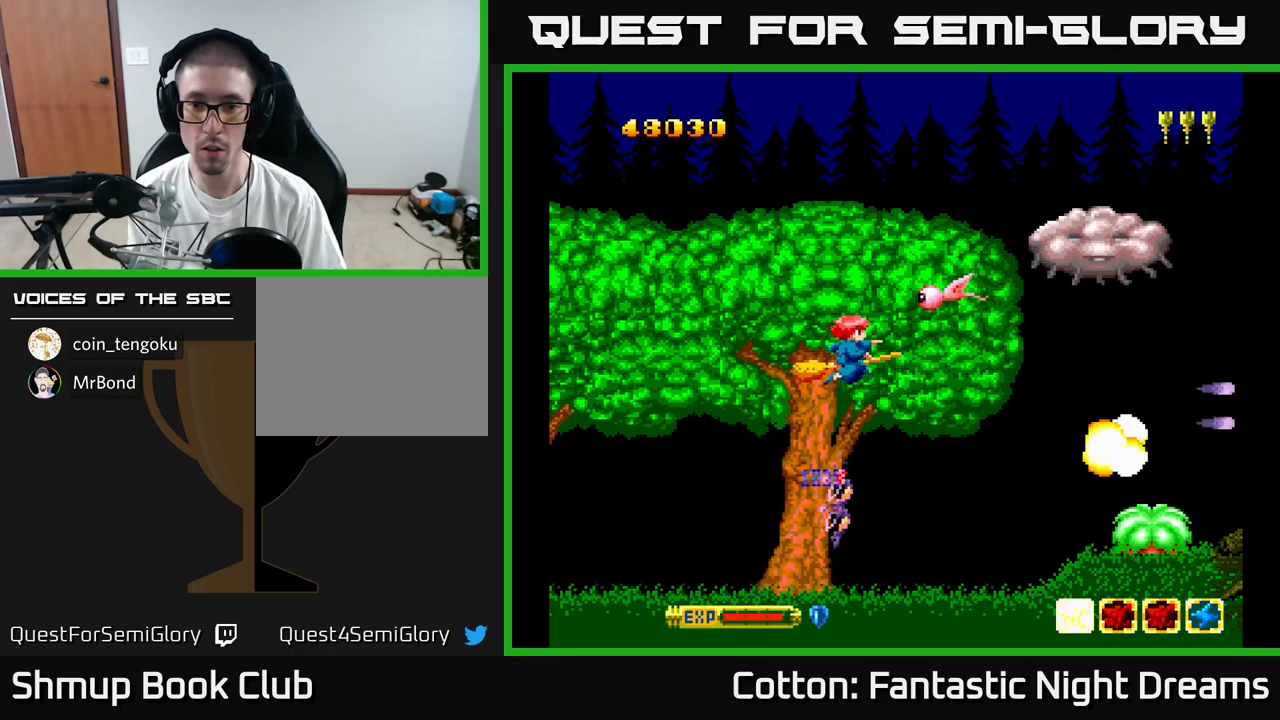
{"buttons": ["Y"], "right_stick": "center", "events": [[50, "DPAD_LEFT", "down"], [167, "DPAD_LEFT", "up"], [333, "DPAD_RIGHT", "down"], [333, "DPAD_UP", "up"], [500, "DPAD_RIGHT", "up"]]}
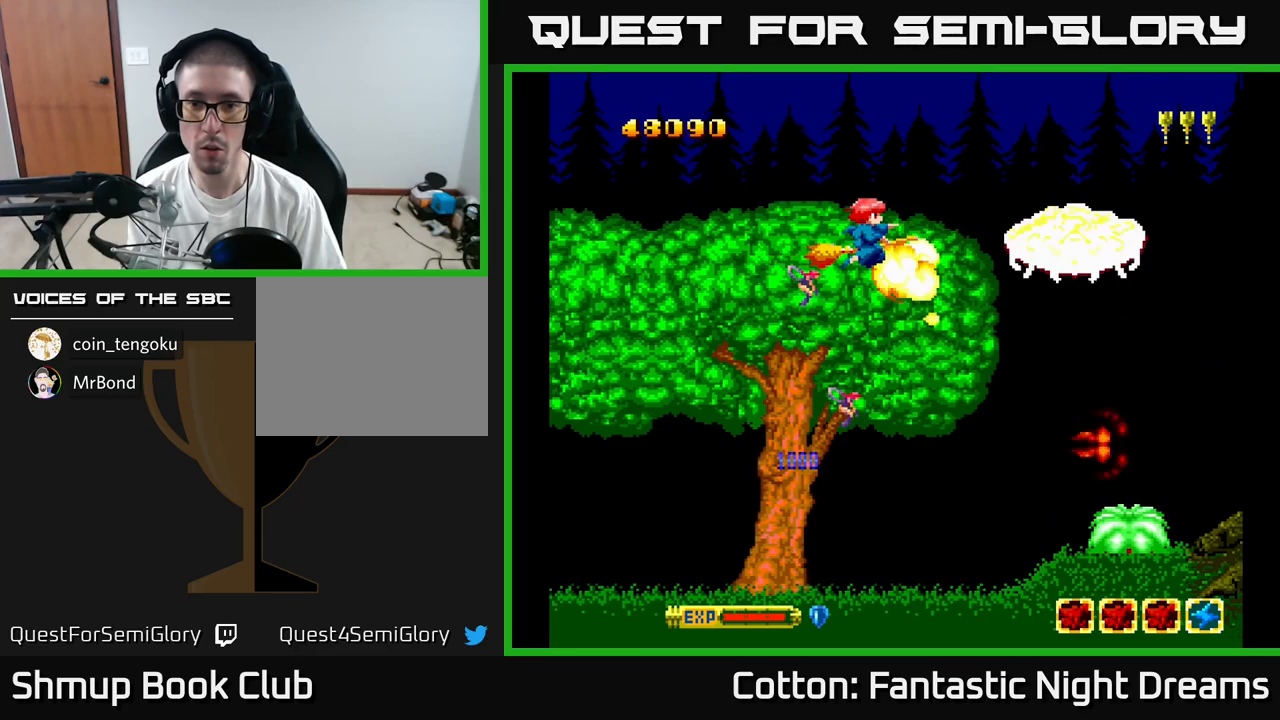
{"buttons": ["B", "Y"], "right_stick": "center", "events": [[100, "B", "down"], [183, "DPAD_RIGHT", "down"], [283, "DPAD_RIGHT", "up"]]}
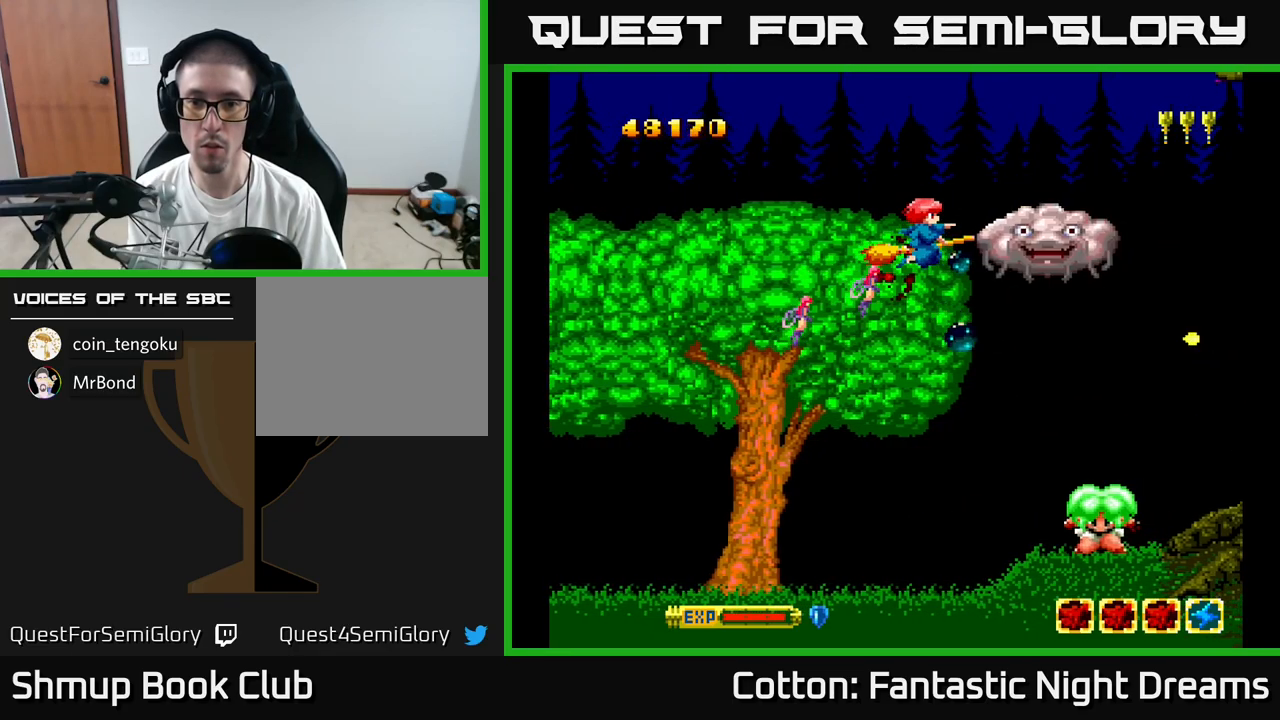
{"buttons": ["B", "Y"], "right_stick": "center", "events": [[167, "DPAD_LEFT", "down"], [250, "DPAD_LEFT", "up"]]}
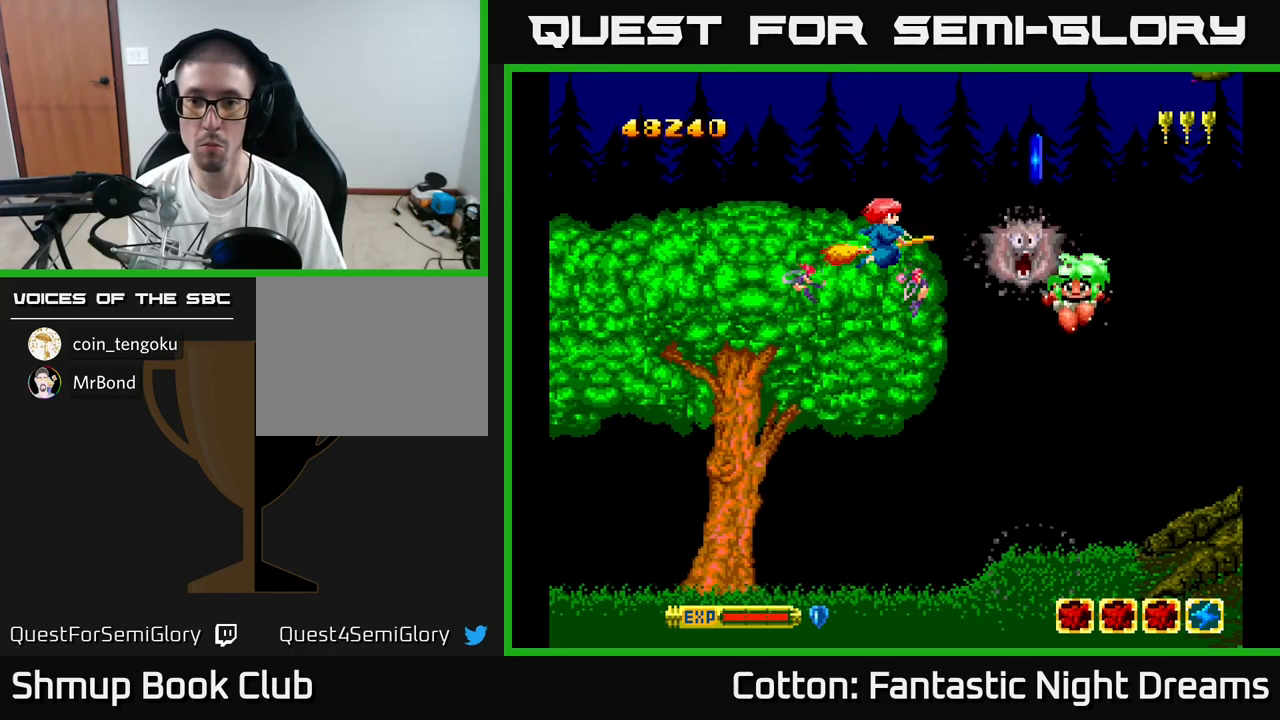
{"buttons": ["B", "Y", "DPAD_DOWN", "DPAD_RIGHT"], "right_stick": "center", "events": [[83, "DPAD_LEFT", "down"], [200, "DPAD_LEFT", "up"], [250, "DPAD_DOWN", "down"], [433, "DPAD_RIGHT", "down"]]}
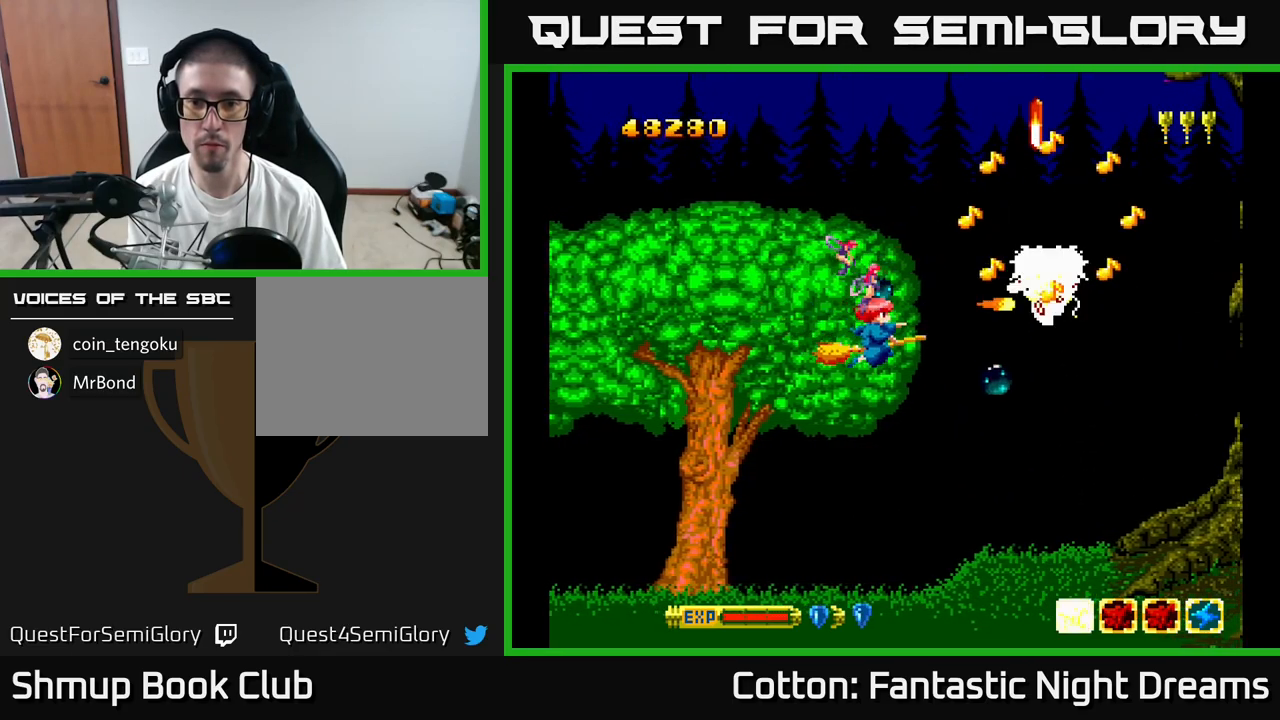
{"buttons": ["B", "Y", "DPAD_LEFT"], "right_stick": "center", "events": [[150, "DPAD_RIGHT", "up"], [383, "DPAD_DOWN", "up"], [450, "DPAD_LEFT", "down"]]}
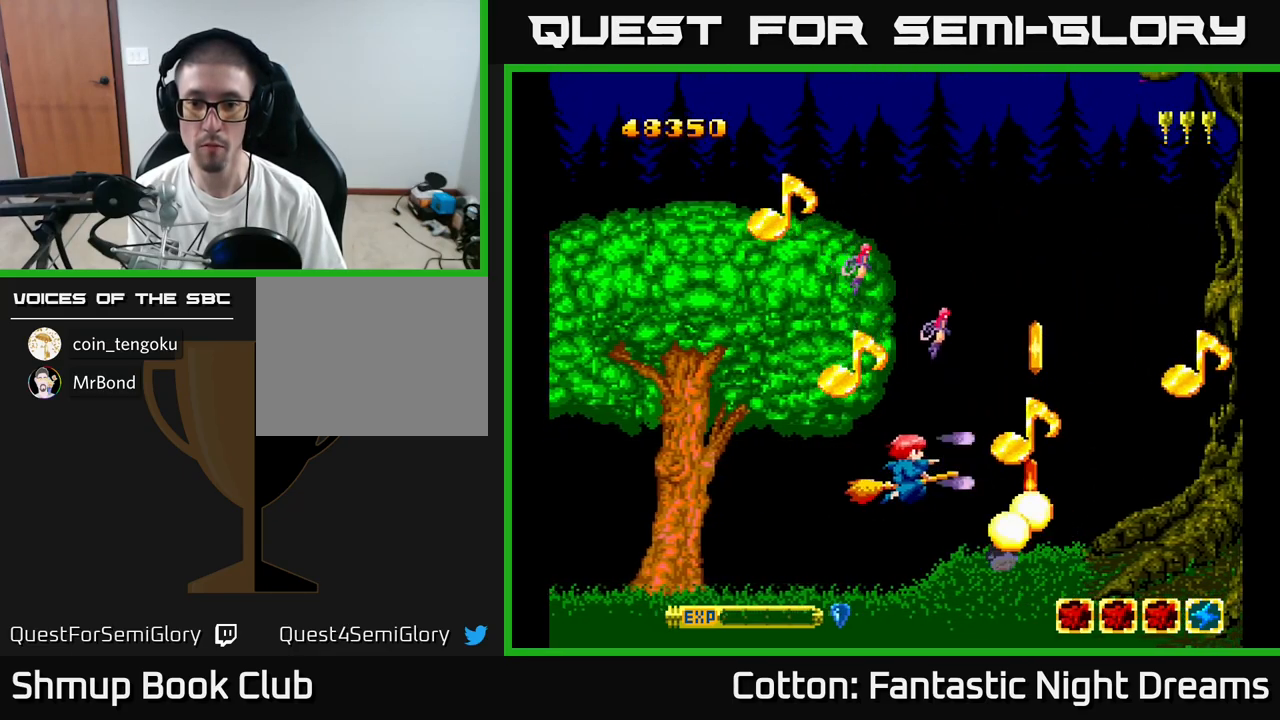
{"buttons": [], "right_stick": "center", "events": [[100, "DPAD_LEFT", "up"], [150, "B", "up"], [167, "Y", "up"], [400, "DPAD_UP", "down"], [450, "DPAD_UP", "up"]]}
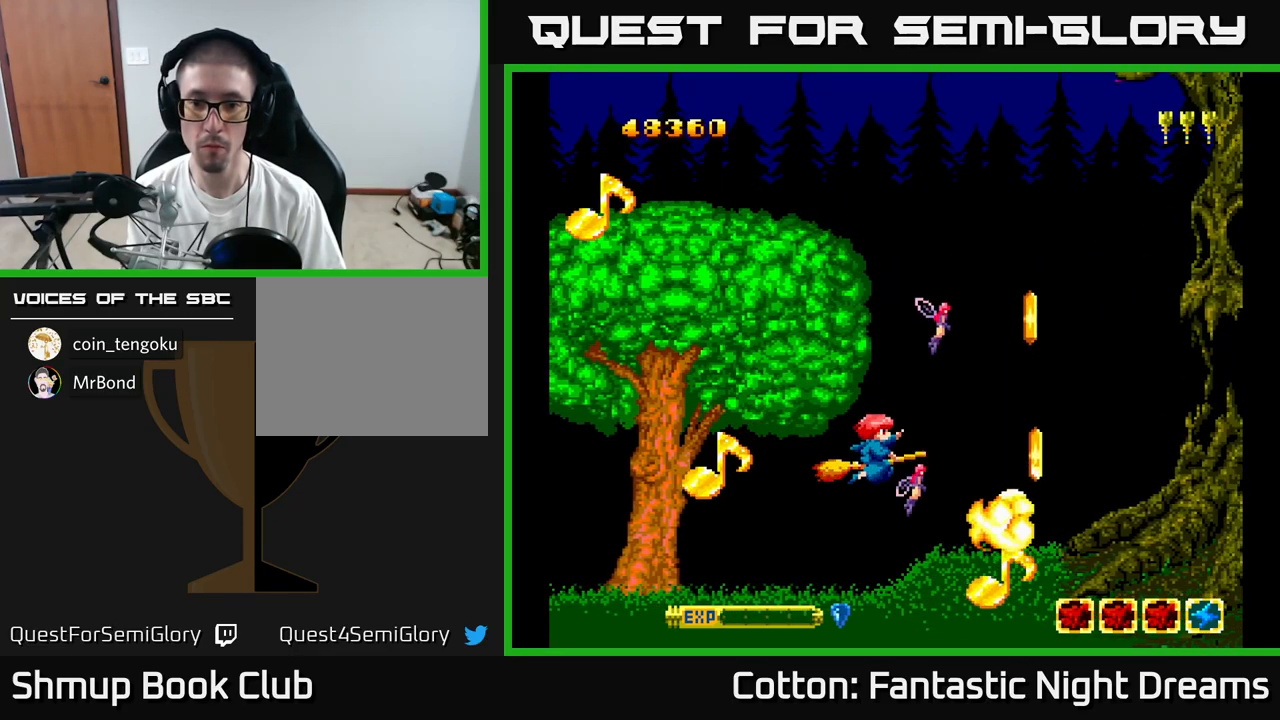
{"buttons": [], "right_stick": "center", "events": [[83, "DPAD_RIGHT", "down"], [200, "DPAD_RIGHT", "up"], [200, "DPAD_UP", "down"], [267, "B", "down"], [300, "DPAD_UP", "up"], [367, "B", "up"]]}
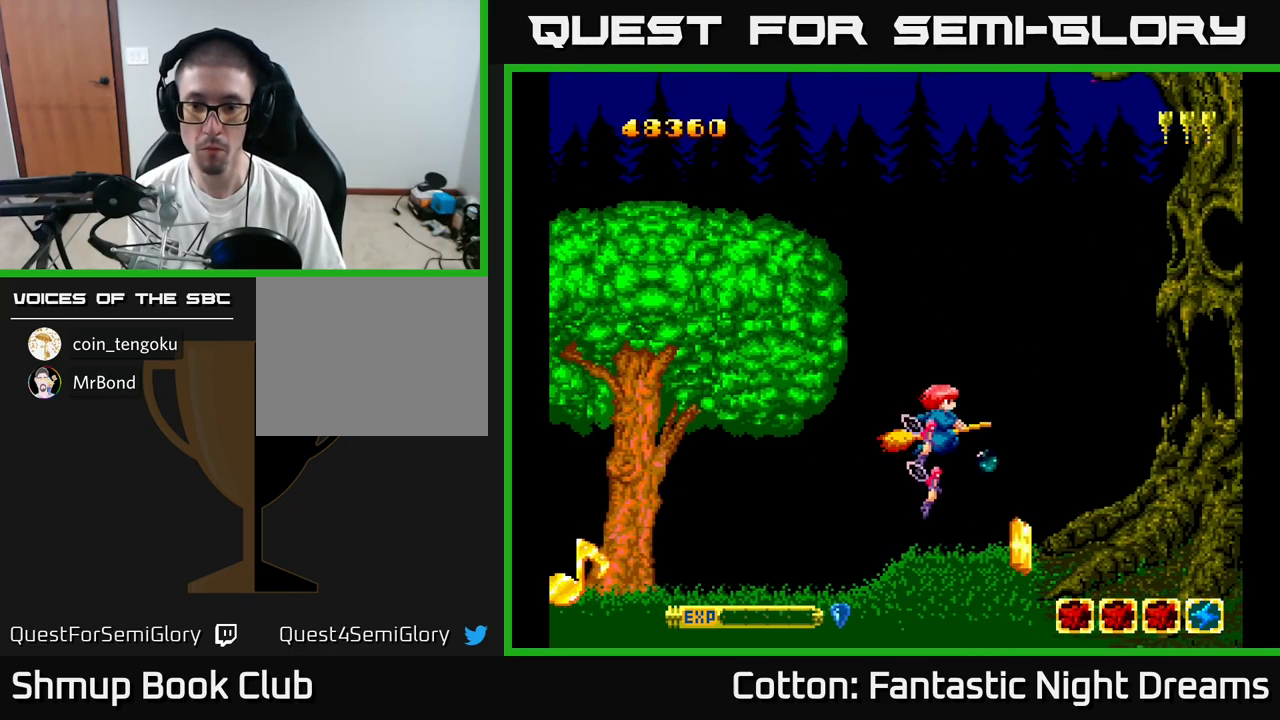
{"buttons": [], "right_stick": "center", "events": [[33, "DPAD_DOWN", "down"], [100, "DPAD_DOWN", "up"], [150, "B", "down"], [300, "B", "up"], [333, "DPAD_LEFT", "down"], [400, "DPAD_LEFT", "up"]]}
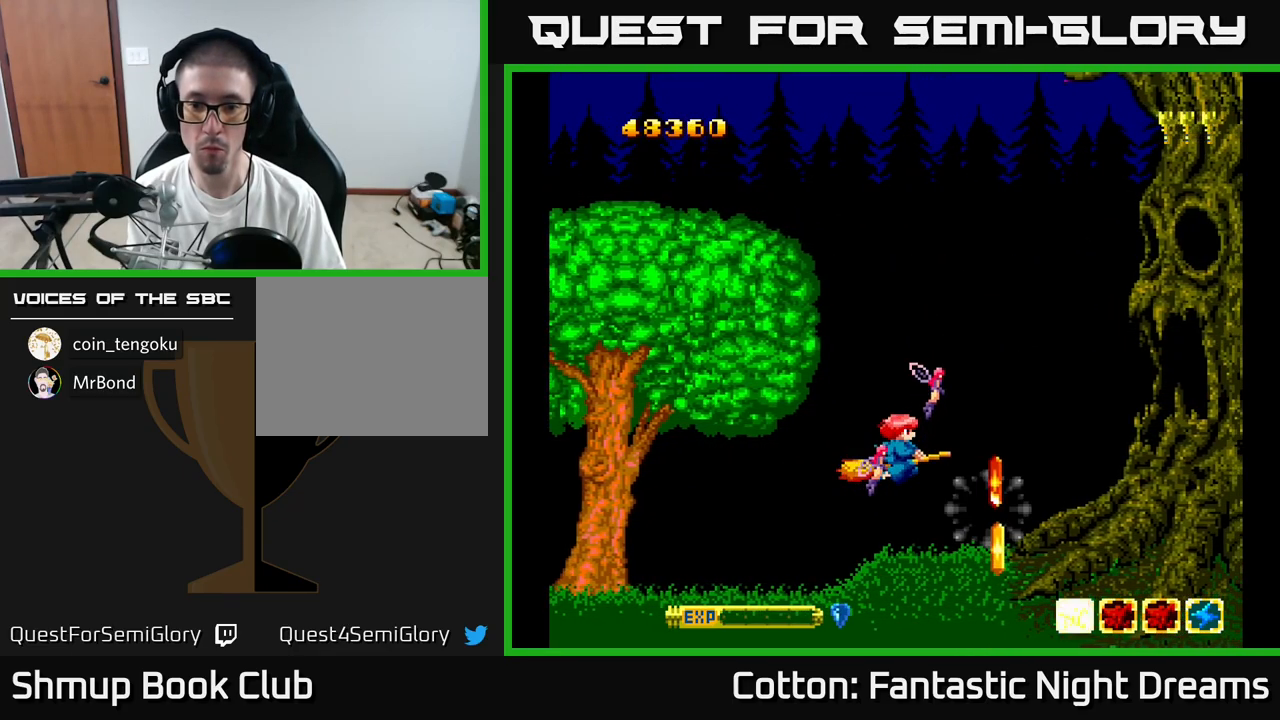
{"buttons": ["DPAD_LEFT"], "right_stick": "center", "events": [[167, "B", "down"], [283, "B", "up"], [500, "DPAD_LEFT", "down"]]}
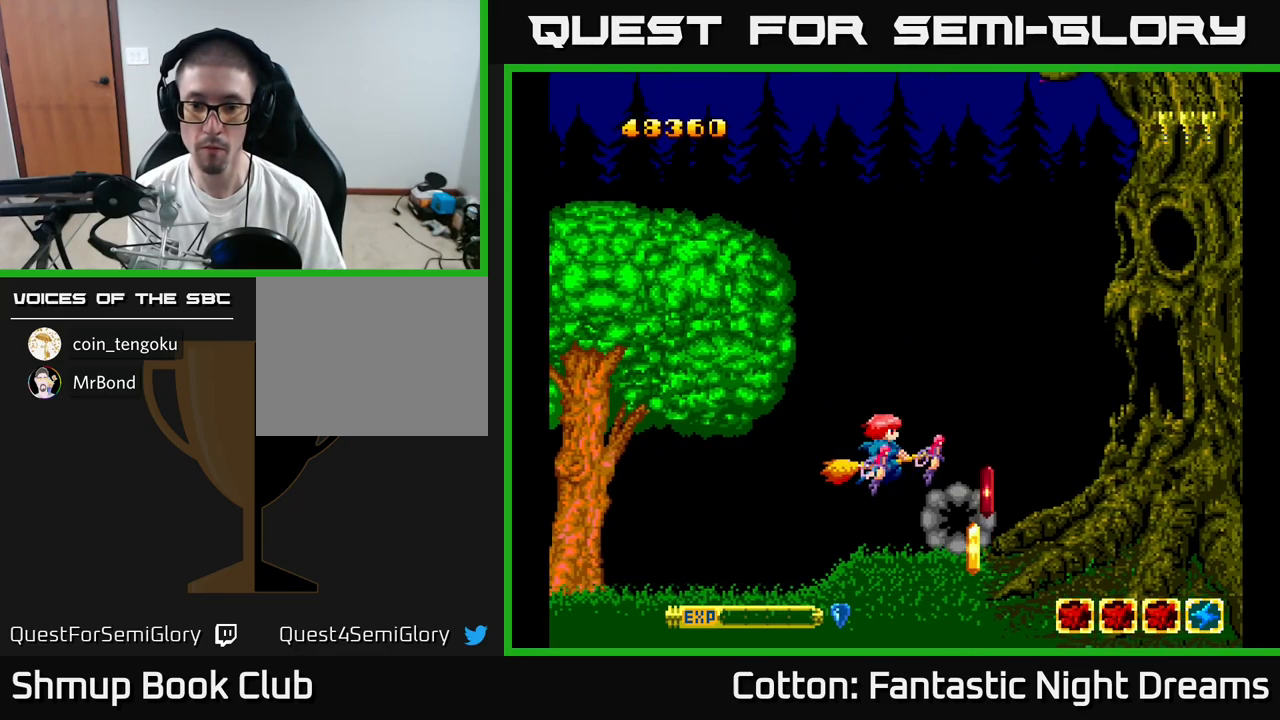
{"buttons": ["DPAD_RIGHT"], "right_stick": "center", "events": [[33, "DPAD_LEFT", "up"], [466, "DPAD_RIGHT", "down"]]}
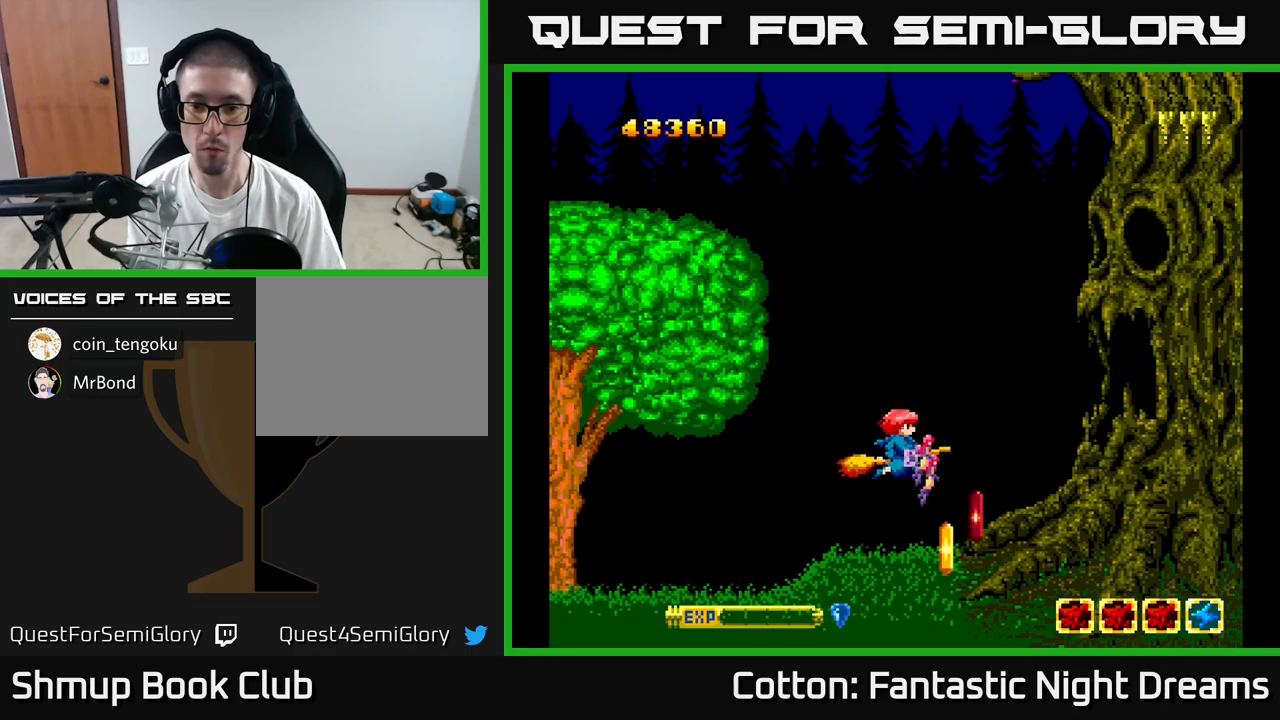
{"buttons": ["DPAD_LEFT"], "right_stick": "center", "events": [[17, "DPAD_UP", "down"], [67, "DPAD_UP", "up"], [134, "DPAD_DOWN", "down"], [234, "DPAD_RIGHT", "up"], [267, "DPAD_DOWN", "up"], [484, "DPAD_LEFT", "down"]]}
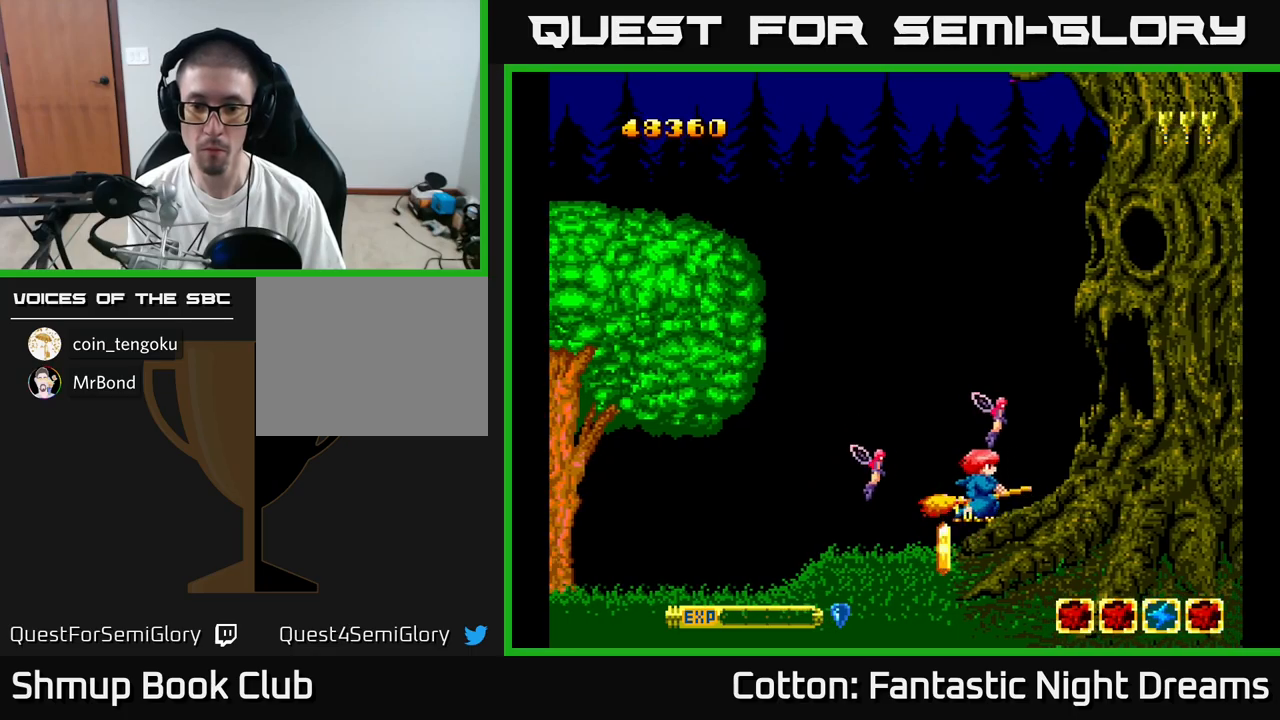
{"buttons": ["DPAD_DOWN", "DPAD_LEFT"], "right_stick": "center", "events": [[50, "DPAD_LEFT", "up"], [334, "DPAD_LEFT", "down"], [334, "DPAD_UP", "down"], [400, "DPAD_UP", "up"], [467, "DPAD_DOWN", "down"]]}
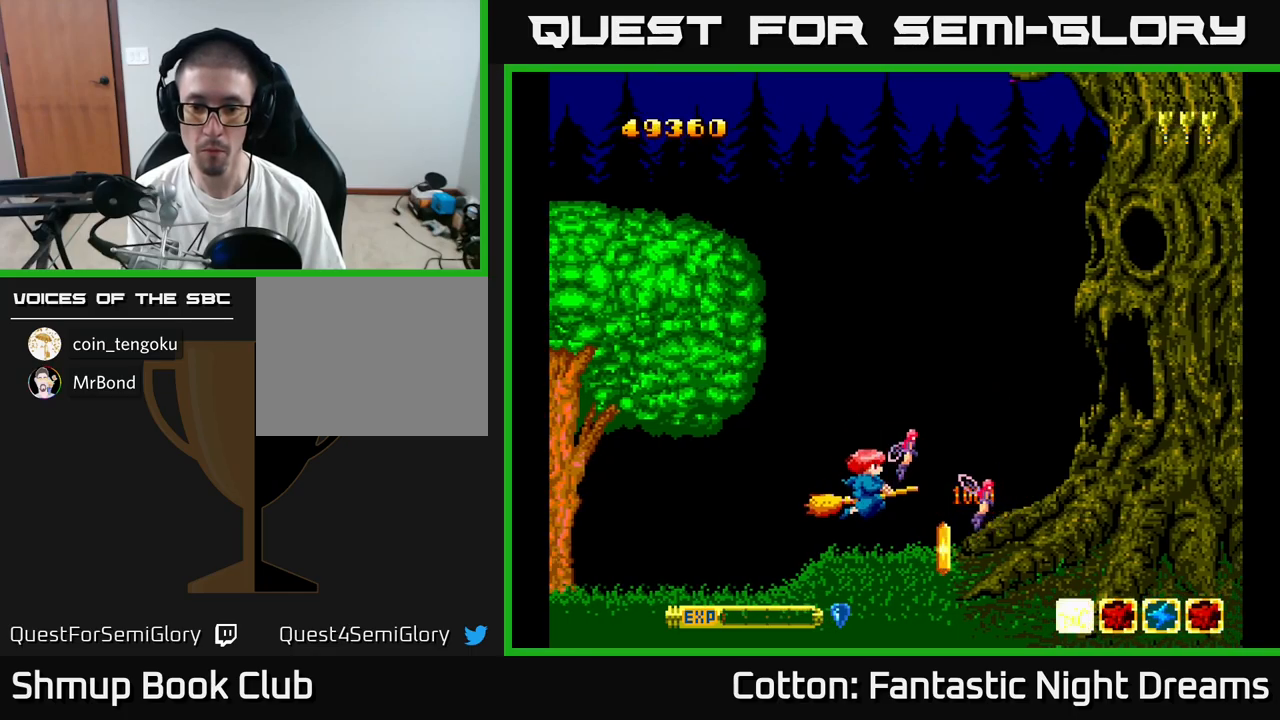
{"buttons": [], "right_stick": "center", "events": [[17, "B", "down"], [17, "DPAD_LEFT", "up"], [50, "DPAD_DOWN", "up"], [167, "B", "up"], [334, "B", "down"], [334, "DPAD_UP", "down"], [400, "DPAD_UP", "up"], [450, "B", "up"]]}
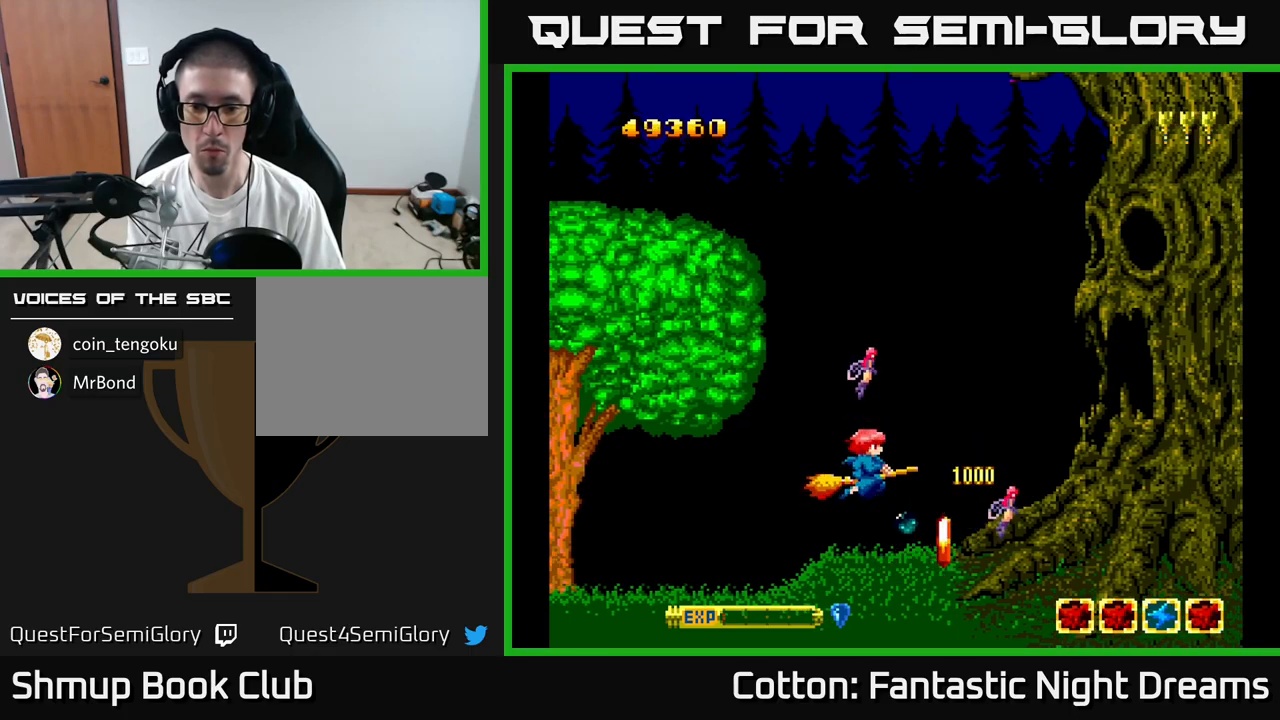
{"buttons": ["DPAD_DOWN", "DPAD_RIGHT"], "right_stick": "center", "events": [[334, "DPAD_DOWN", "down"], [334, "DPAD_RIGHT", "down"]]}
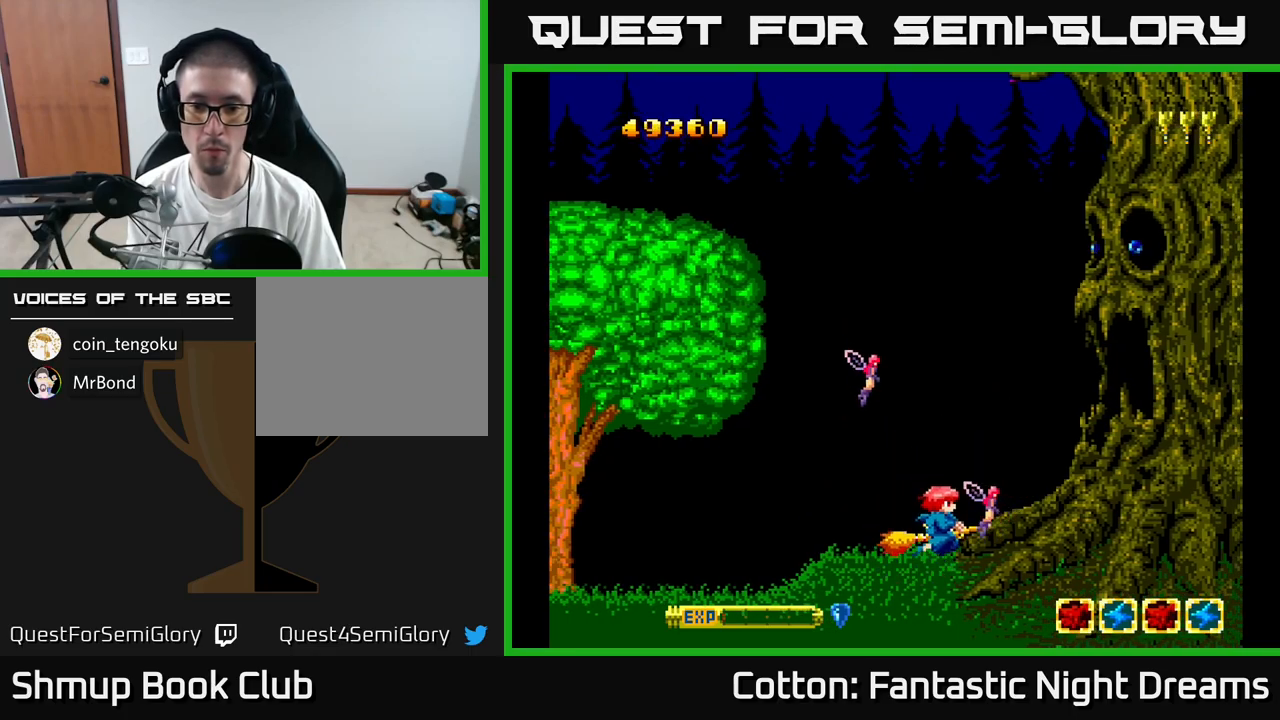
{"buttons": ["Y", "DPAD_UP"], "right_stick": "center", "events": [[17, "DPAD_DOWN", "up"], [67, "DPAD_RIGHT", "up"], [67, "DPAD_UP", "down"], [134, "DPAD_LEFT", "down"], [134, "Y", "down"], [334, "DPAD_LEFT", "up"]]}
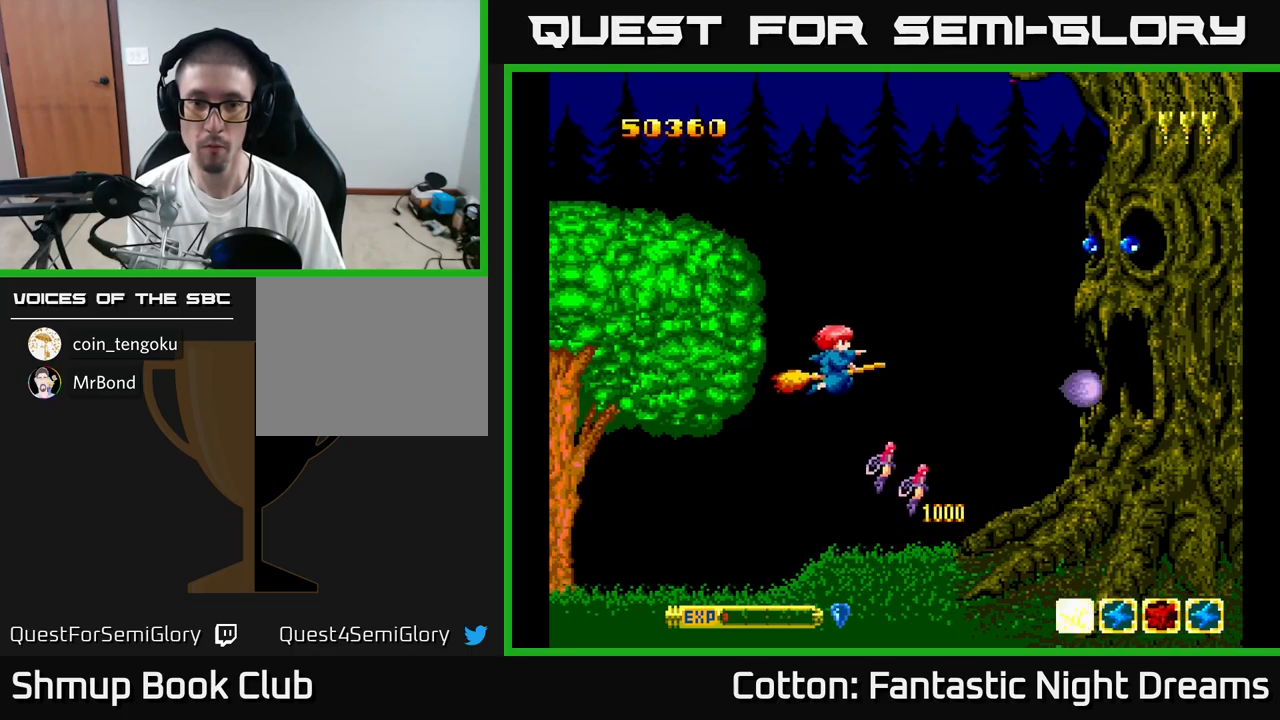
{"buttons": ["B", "Y", "DPAD_LEFT"], "right_stick": "center", "events": [[234, "DPAD_LEFT", "down"], [250, "B", "down"], [300, "DPAD_UP", "up"]]}
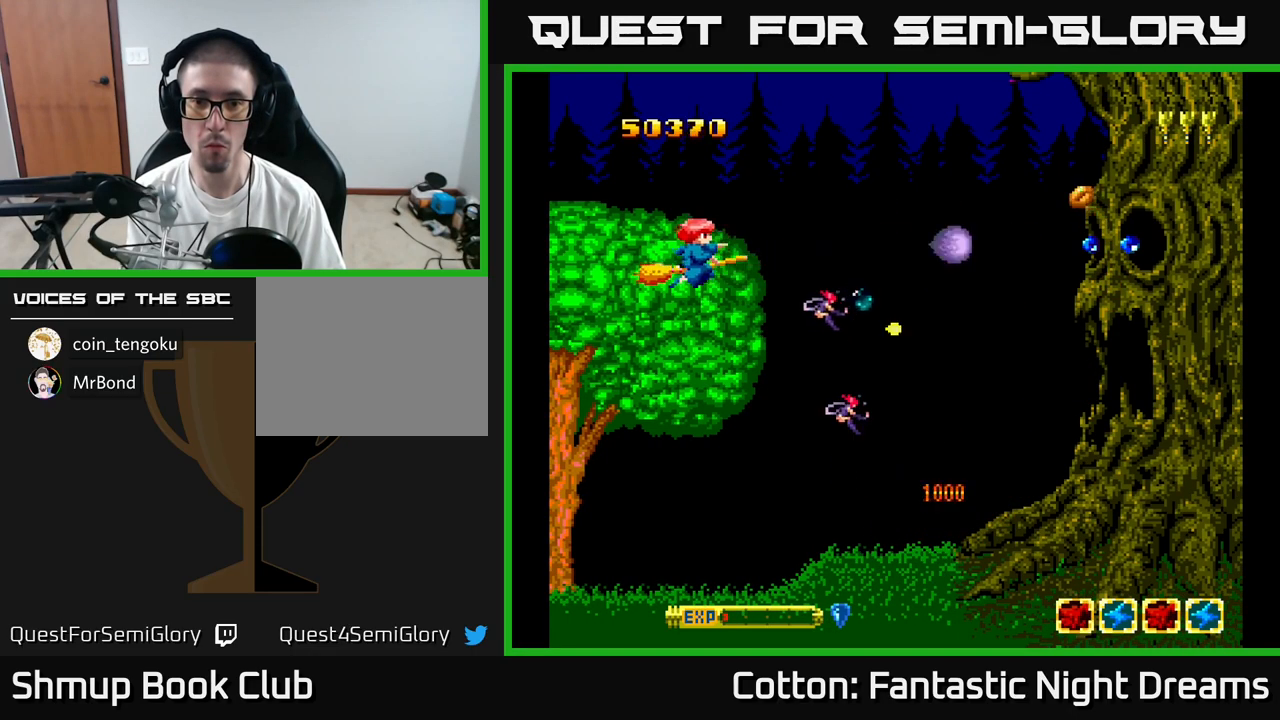
{"buttons": ["B", "Y"], "right_stick": "center", "events": [[300, "DPAD_LEFT", "up"]]}